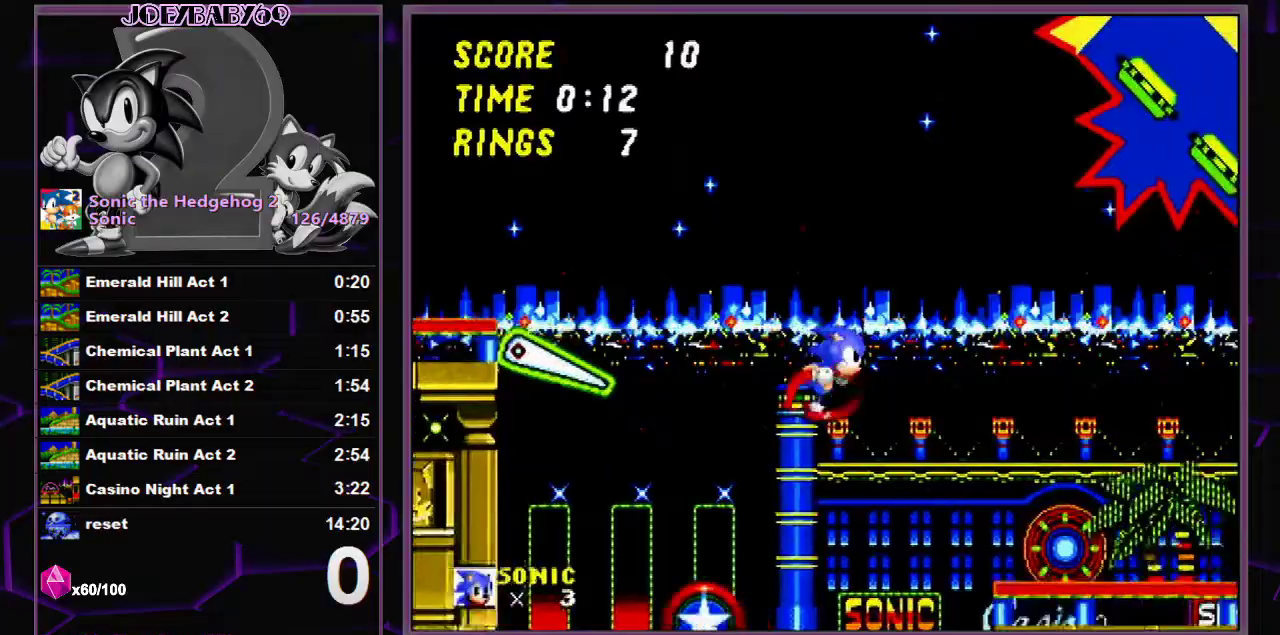
Gameplay with a controller (Xbox layout); each line is a JSON object with the inputs held at the frame after it. "events" lists button and stick changes between this image and that frame as [ms after this image, input, new state], when the widget could be followed in between. Not read: L1 L2 L3 R1 R2 R3.
{"buttons": ["DPAD_RIGHT"], "events": []}
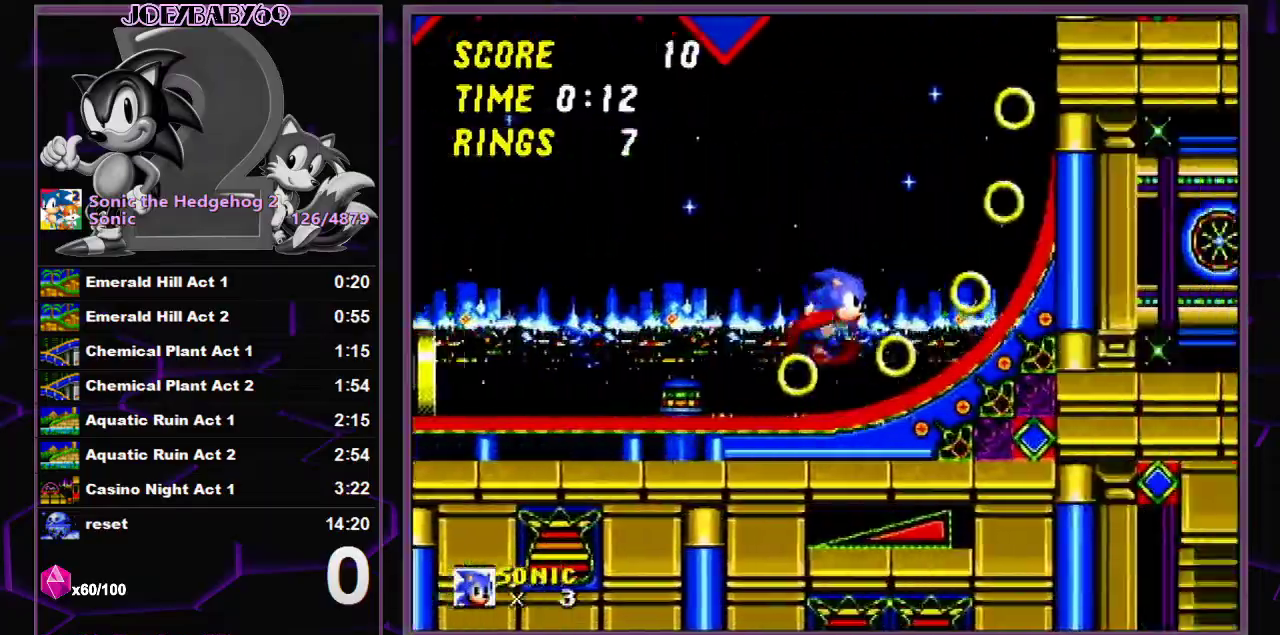
{"buttons": ["DPAD_RIGHT"], "events": []}
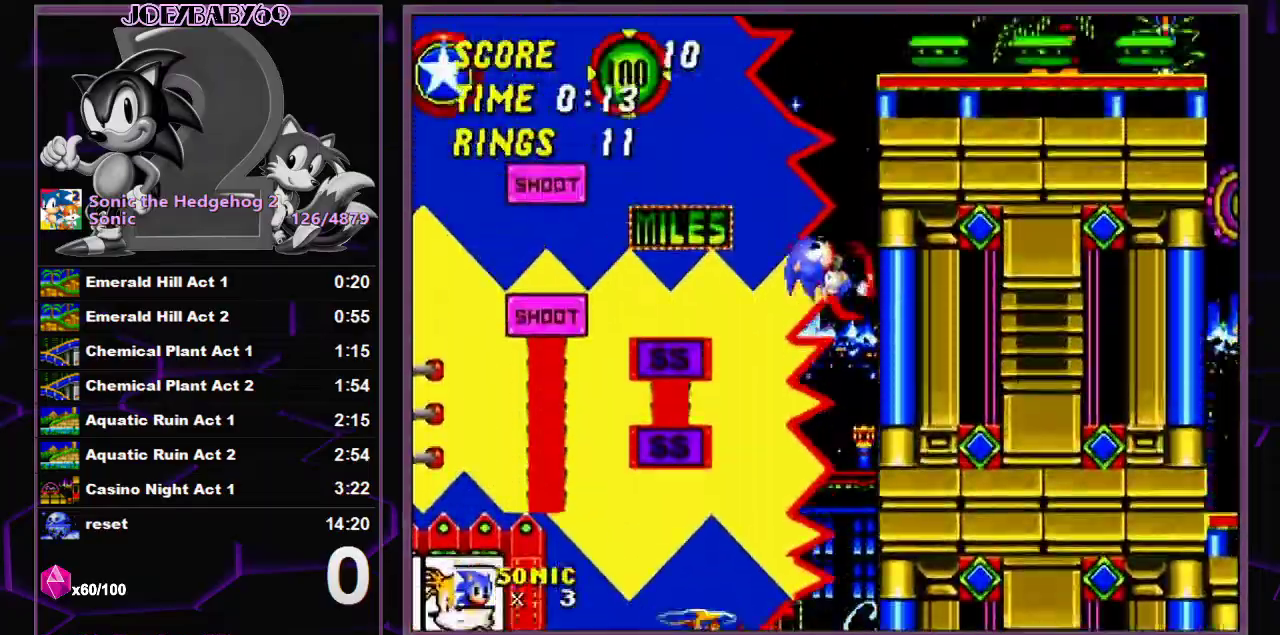
{"buttons": ["DPAD_RIGHT"], "events": [[233, "DPAD_RIGHT", "up"], [333, "DPAD_RIGHT", "down"]]}
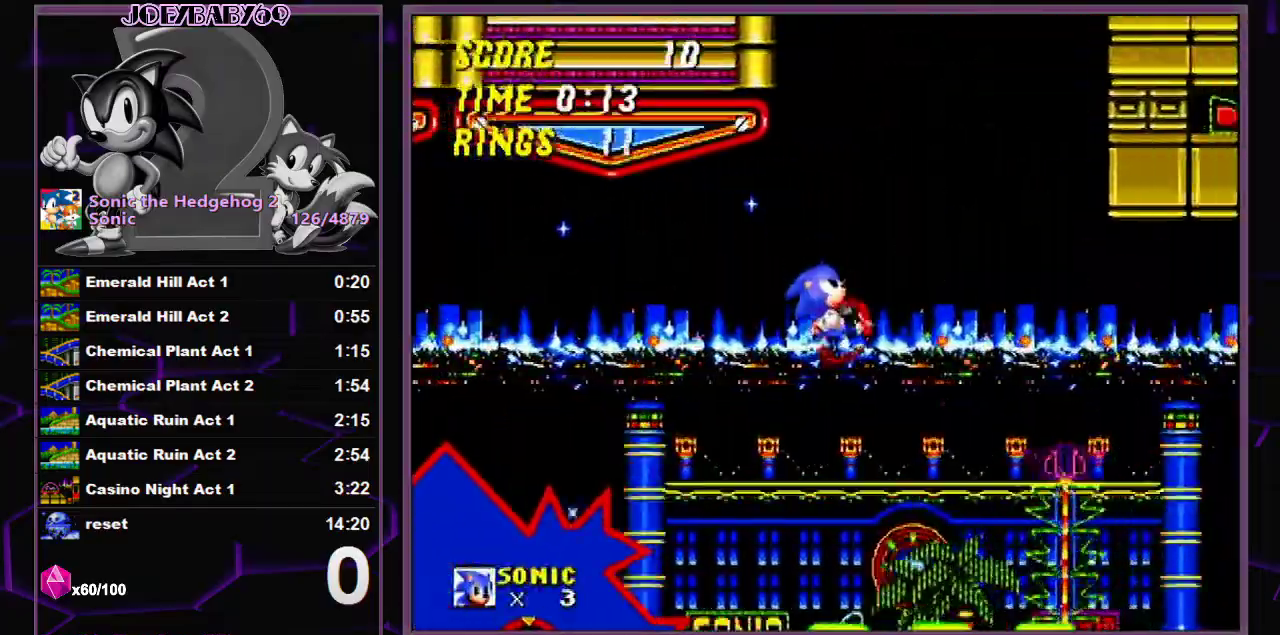
{"buttons": ["DPAD_RIGHT"], "events": []}
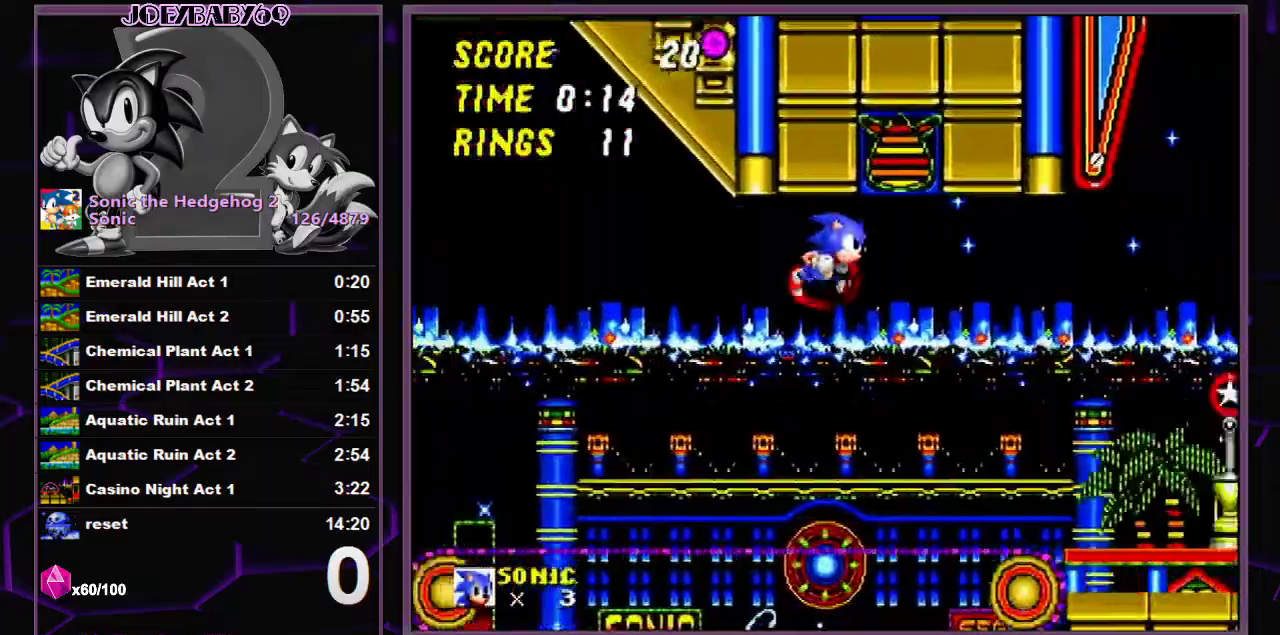
{"buttons": ["DPAD_LEFT"], "events": [[83, "DPAD_RIGHT", "up"], [100, "DPAD_LEFT", "down"]]}
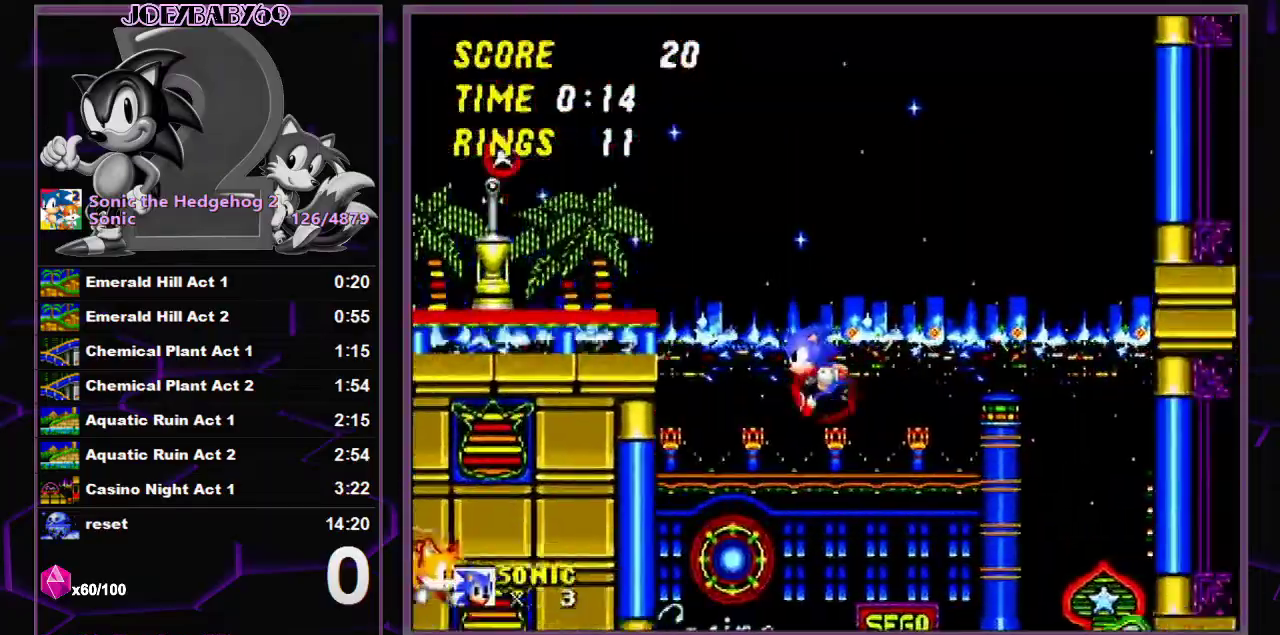
{"buttons": ["DPAD_RIGHT"], "events": [[183, "DPAD_LEFT", "up"], [183, "DPAD_RIGHT", "down"]]}
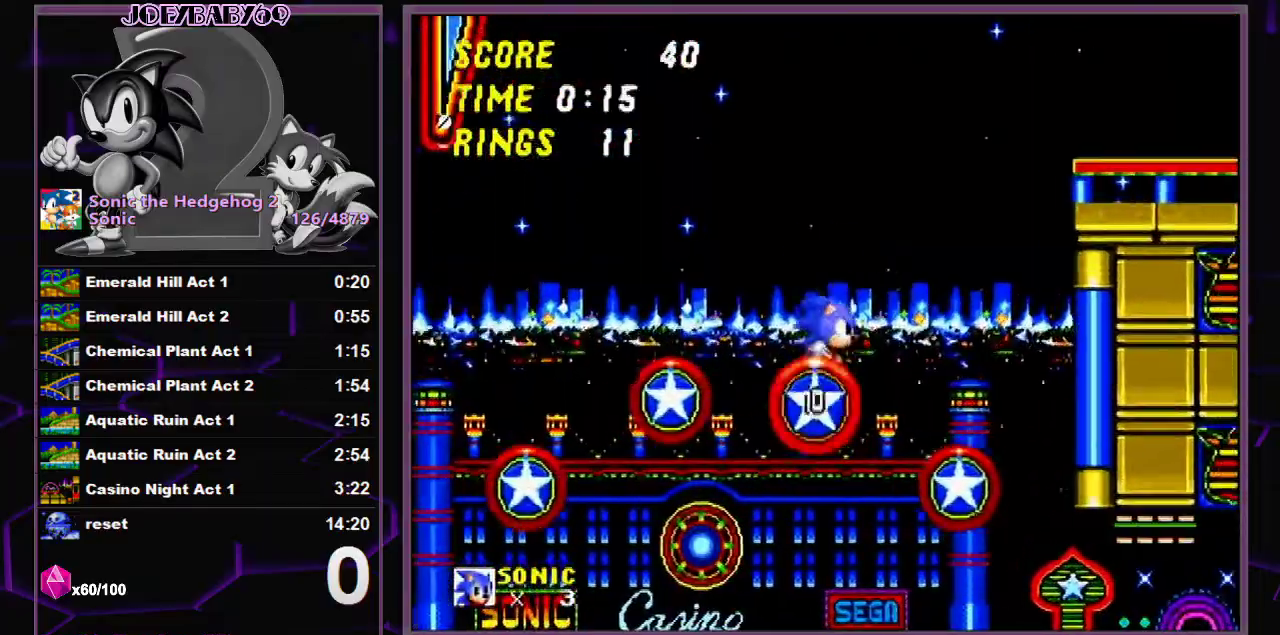
{"buttons": [], "events": [[217, "DPAD_UP", "down"], [300, "DPAD_UP", "up"], [383, "DPAD_RIGHT", "up"]]}
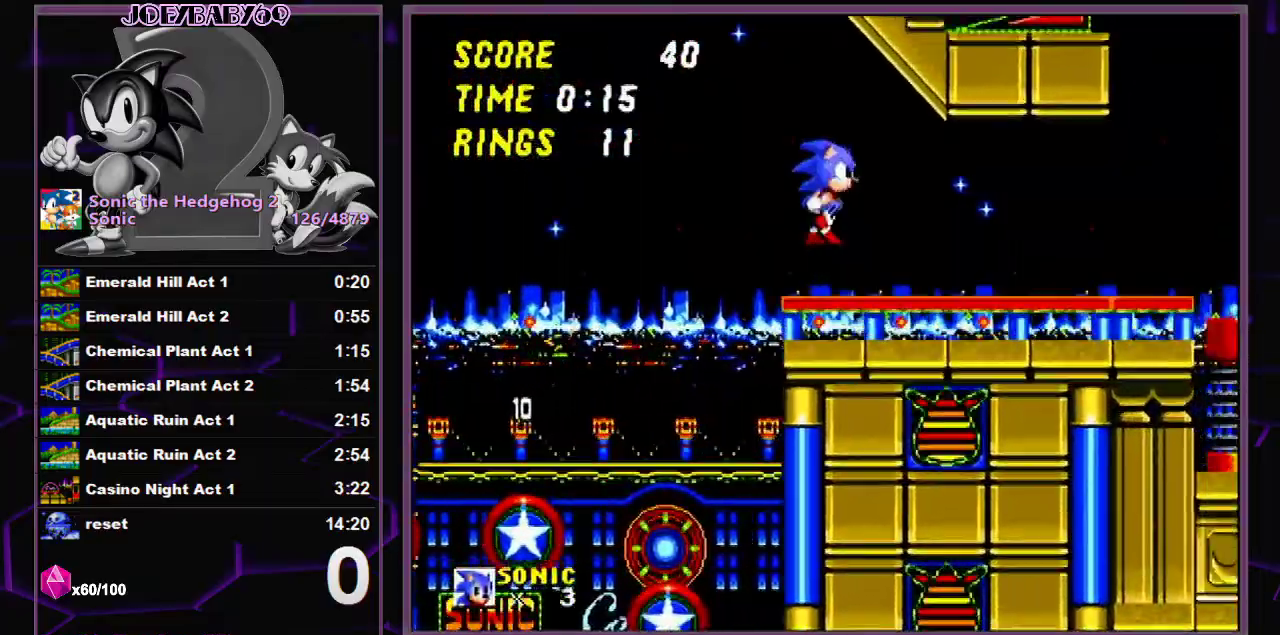
{"buttons": ["C"], "events": [[333, "C", "down"]]}
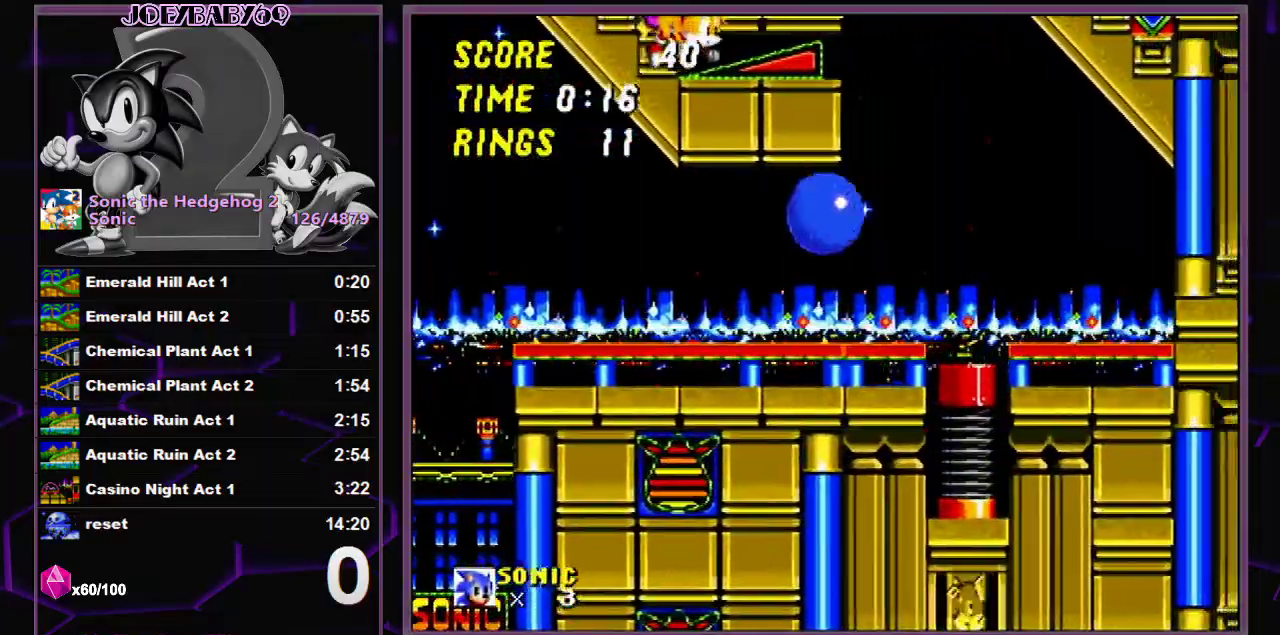
{"buttons": ["C", "DPAD_LEFT"], "events": [[283, "DPAD_LEFT", "down"]]}
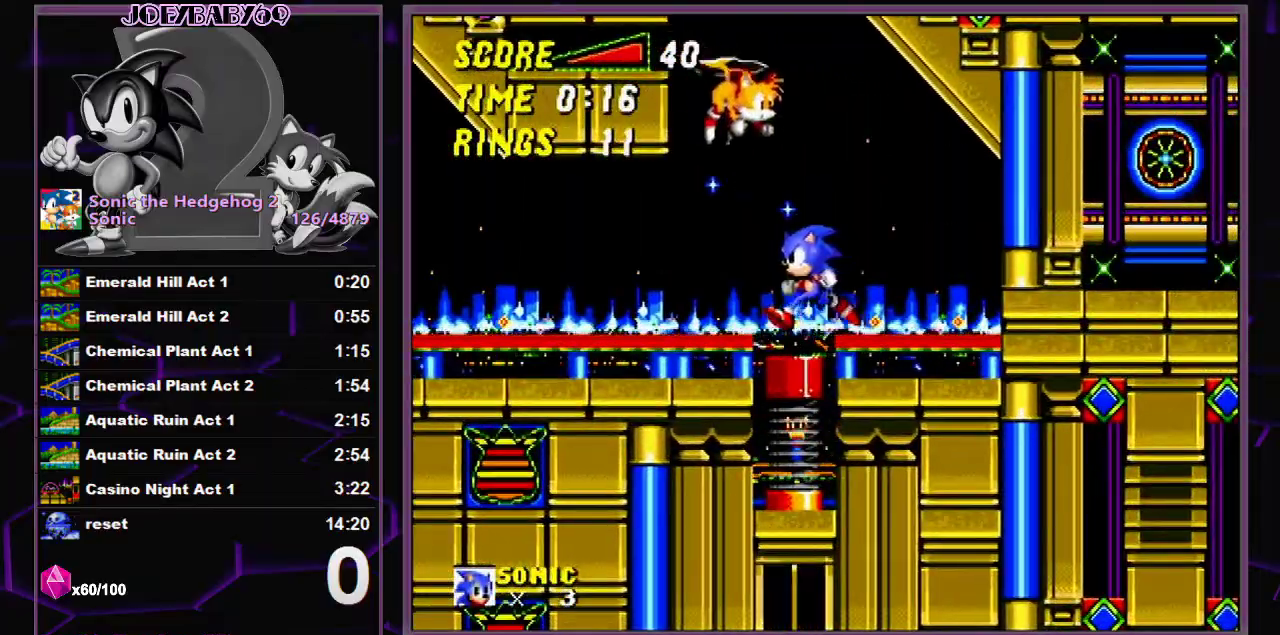
{"buttons": [], "events": [[117, "DPAD_LEFT", "up"], [200, "START", "down"], [233, "C", "up"], [250, "A", "down"], [333, "START", "up"], [367, "A", "up"]]}
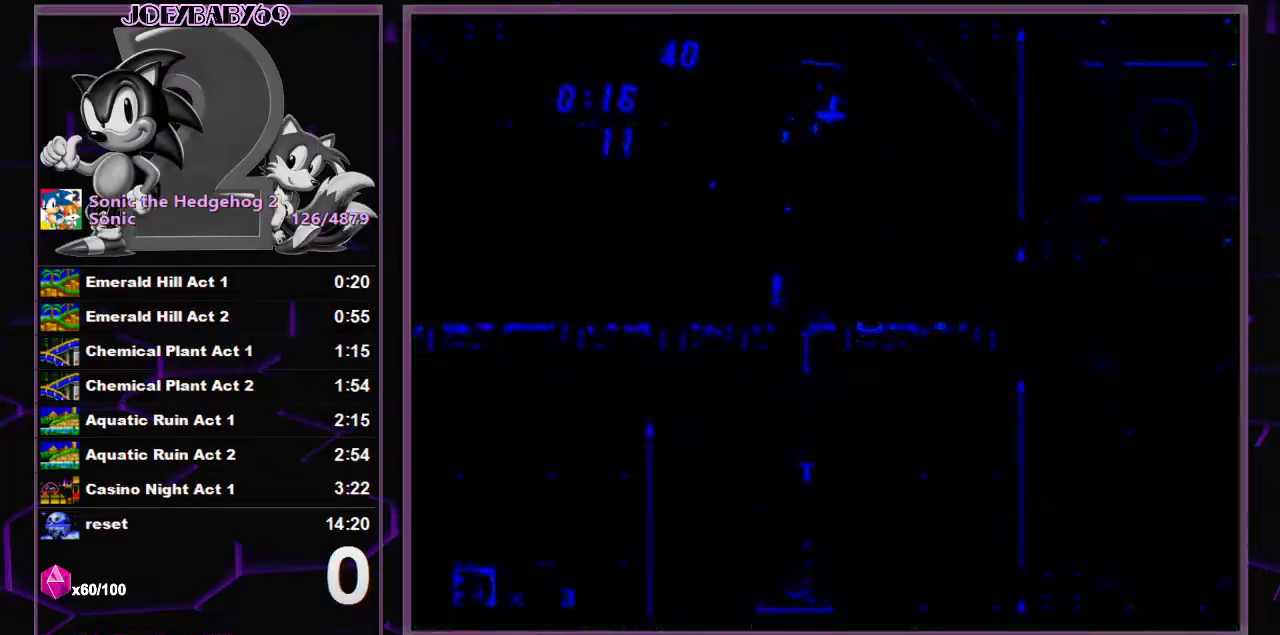
{"buttons": [], "events": []}
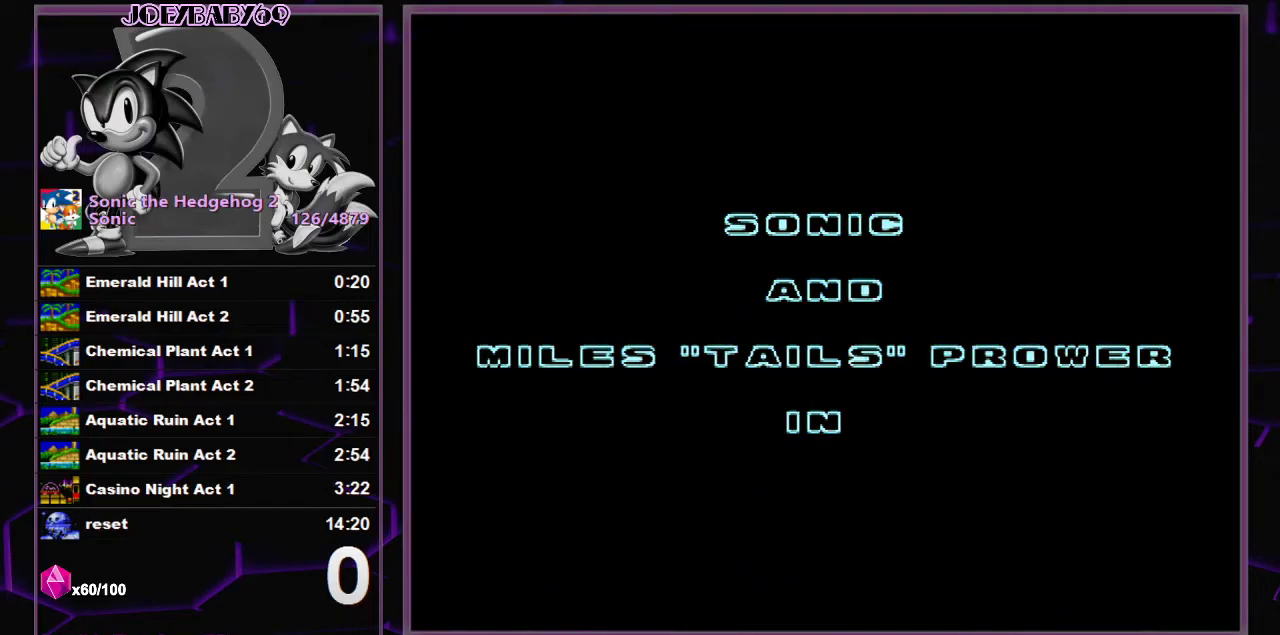
{"buttons": [], "events": []}
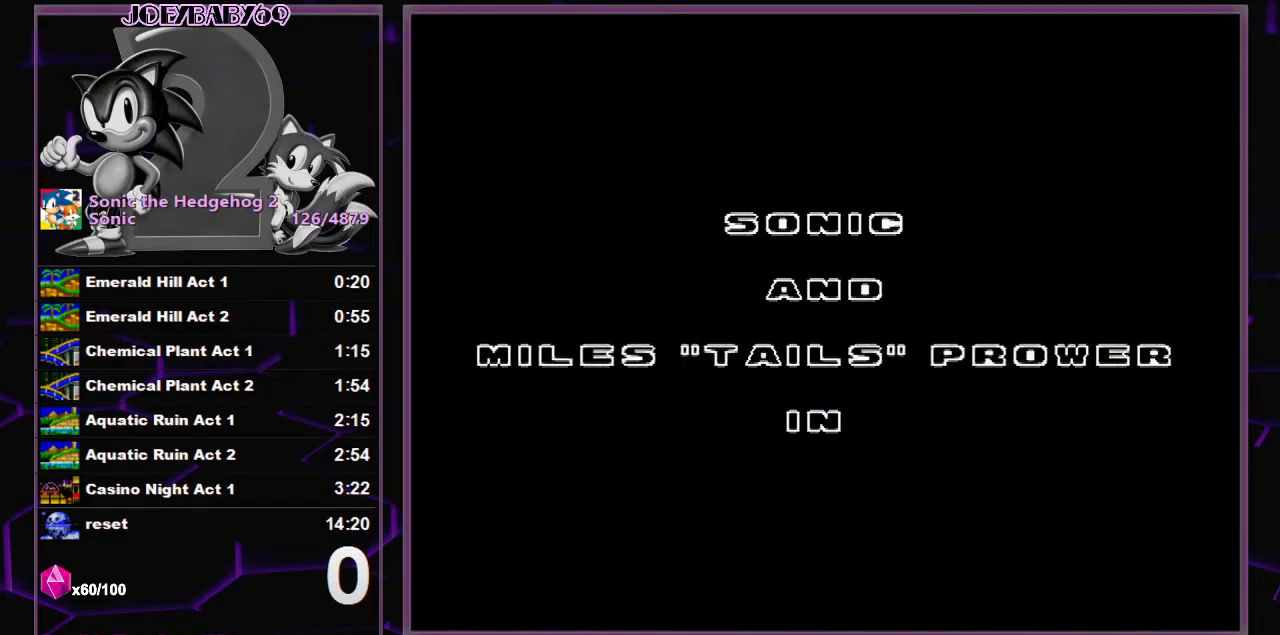
{"buttons": [], "events": []}
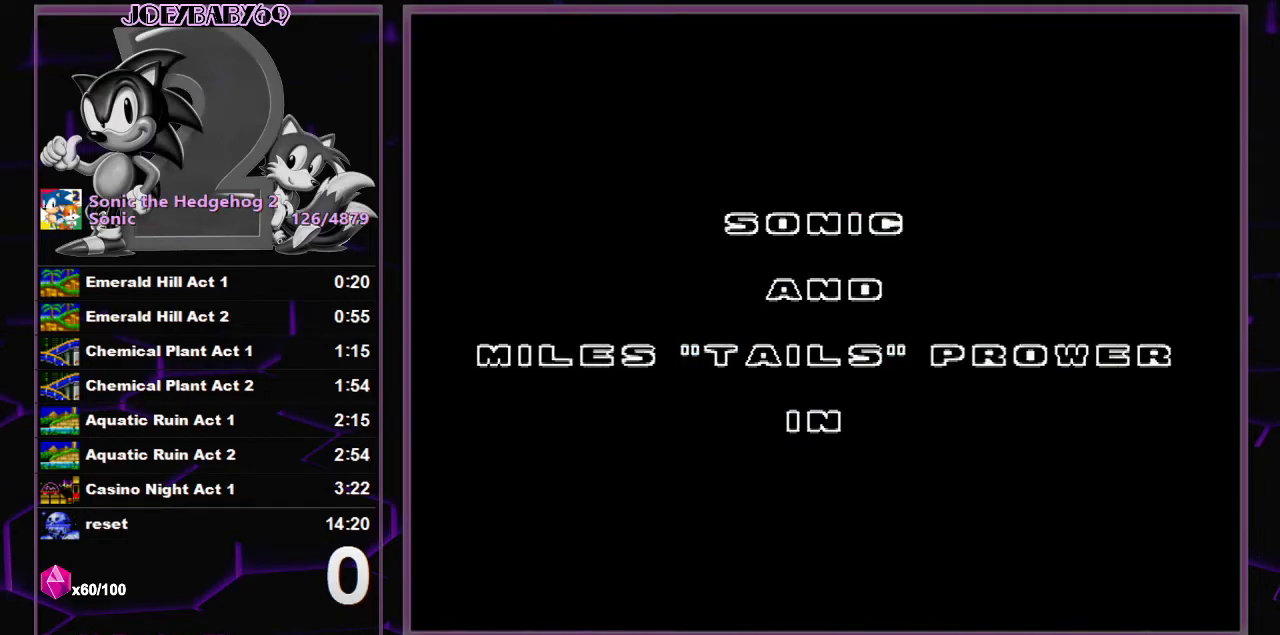
{"buttons": [], "events": []}
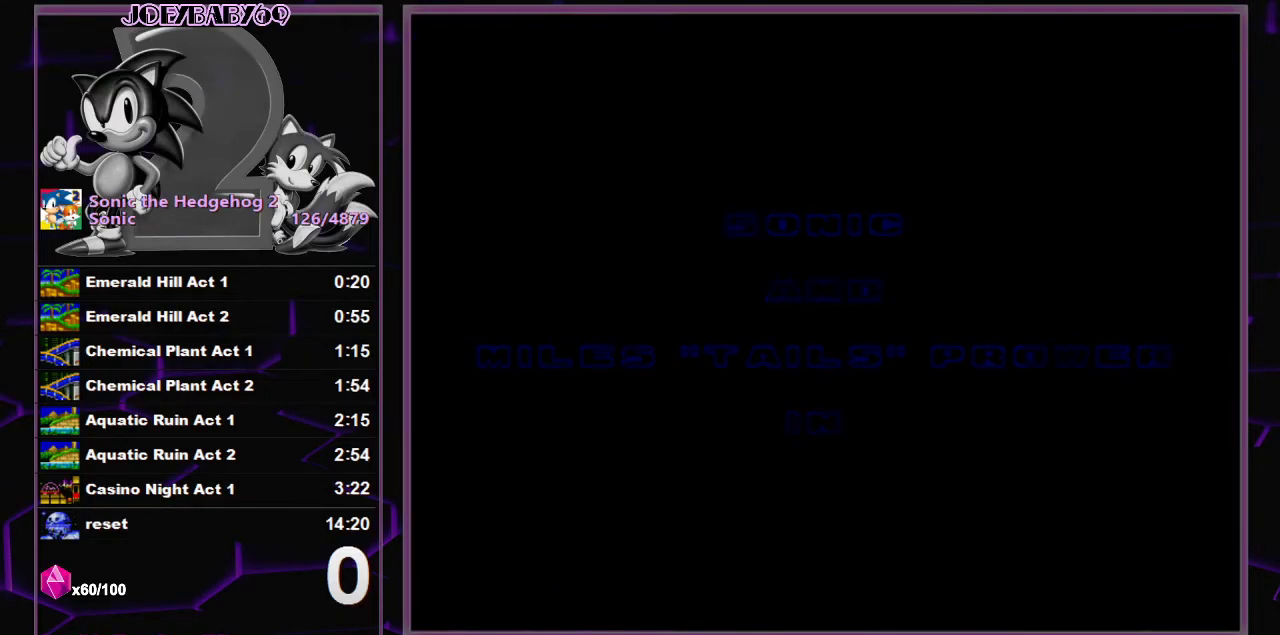
{"buttons": ["A", "START"], "events": [[300, "A", "down"], [333, "START", "down"]]}
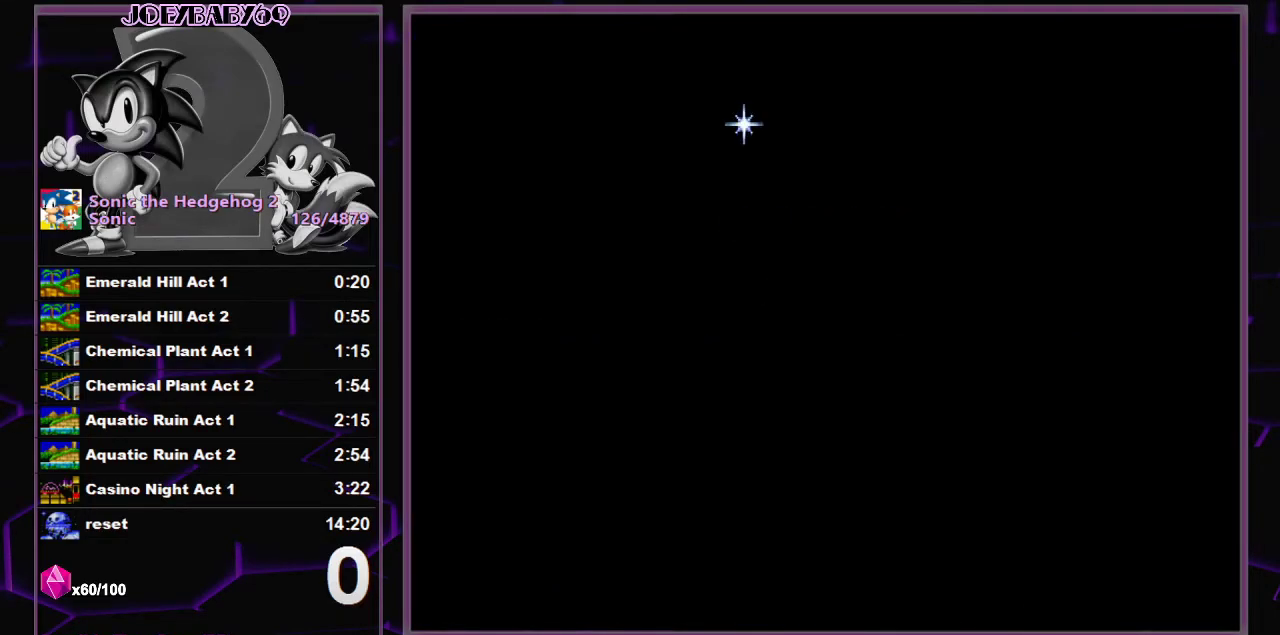
{"buttons": ["A"], "events": [[467, "START", "up"]]}
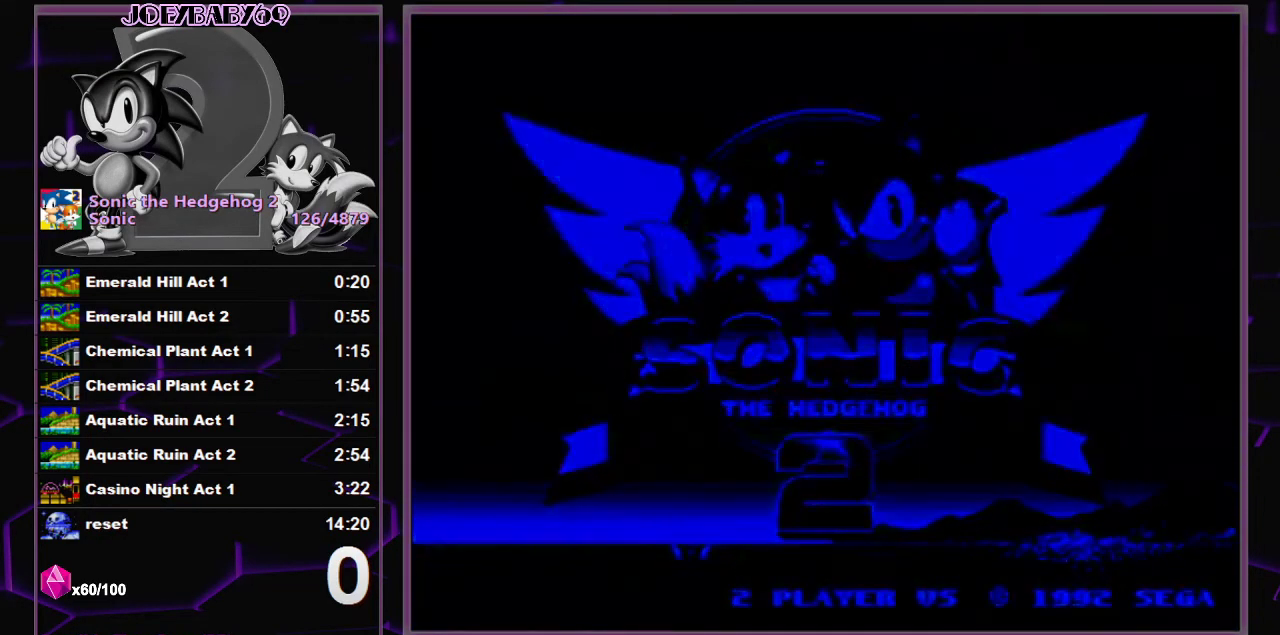
{"buttons": [], "events": [[433, "A", "up"]]}
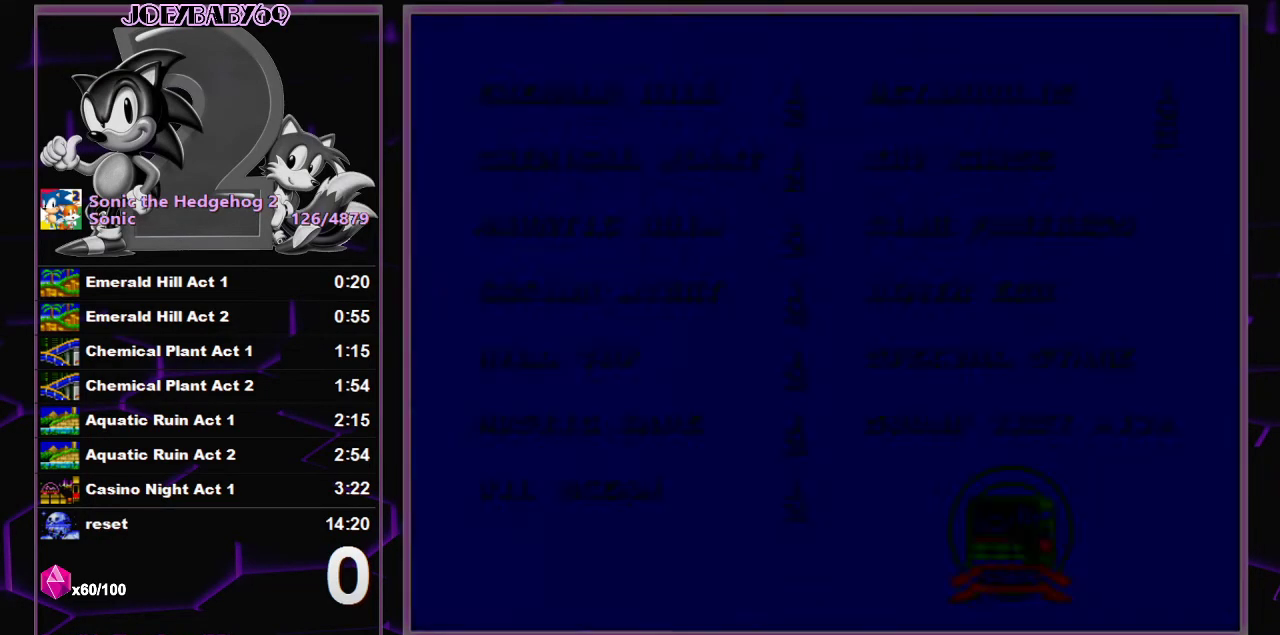
{"buttons": ["START"], "events": [[367, "START", "down"]]}
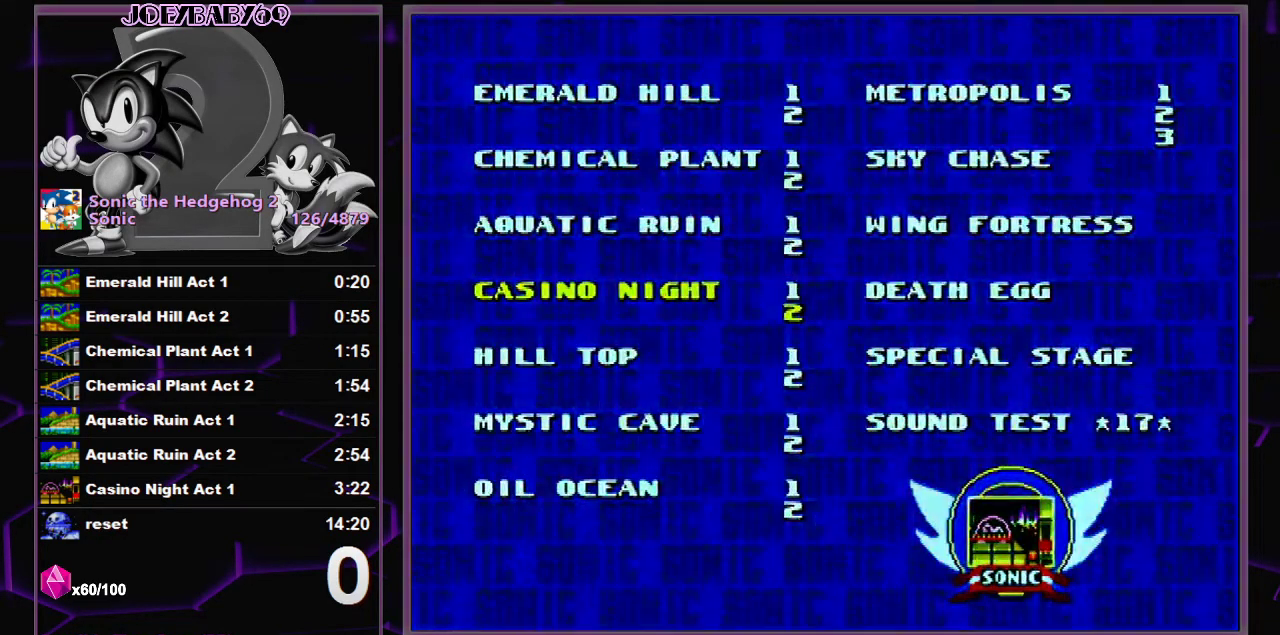
{"buttons": [], "events": [[17, "START", "up"], [67, "START", "down"], [183, "START", "up"]]}
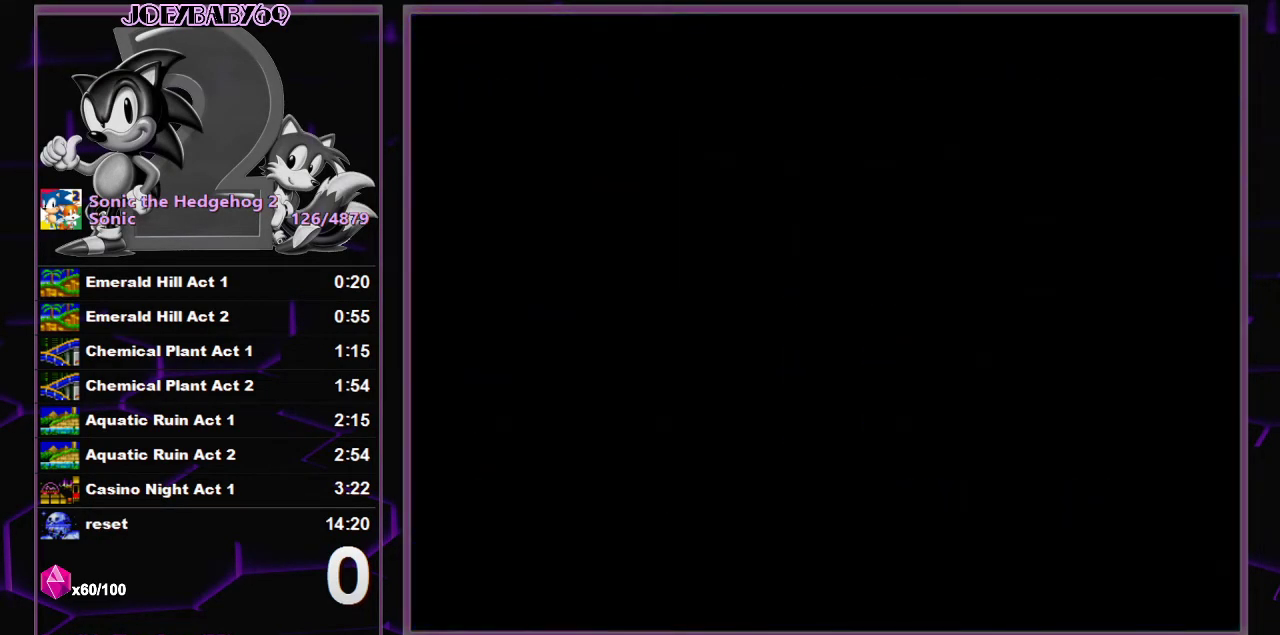
{"buttons": [], "events": []}
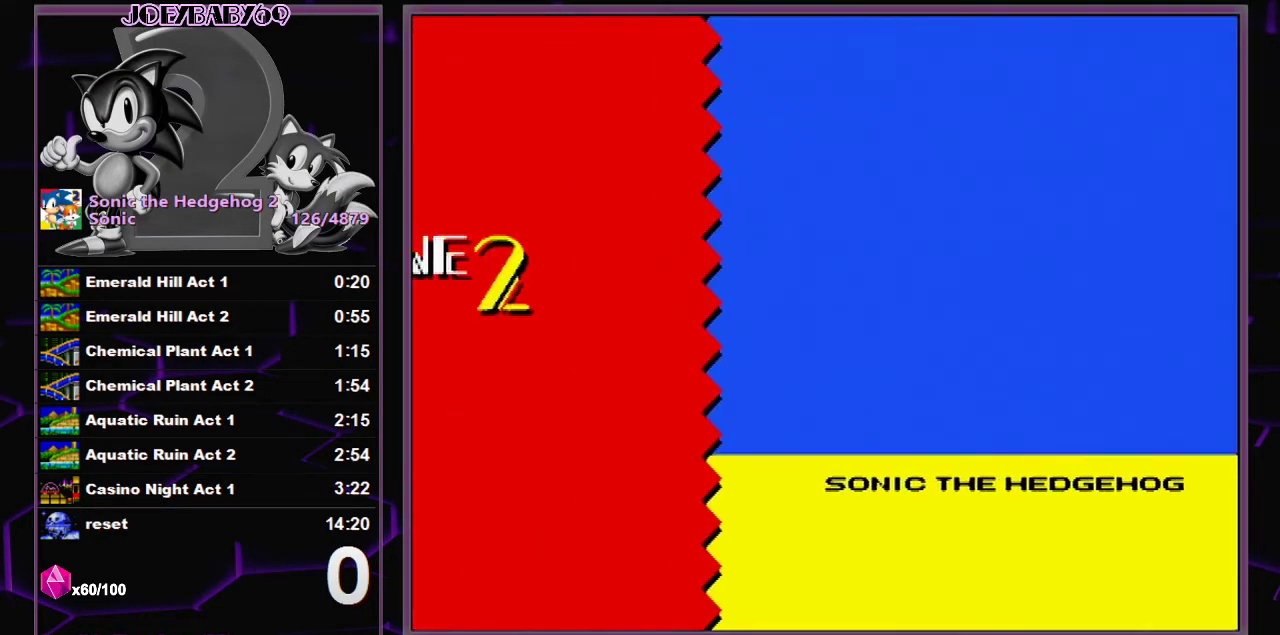
{"buttons": [], "events": []}
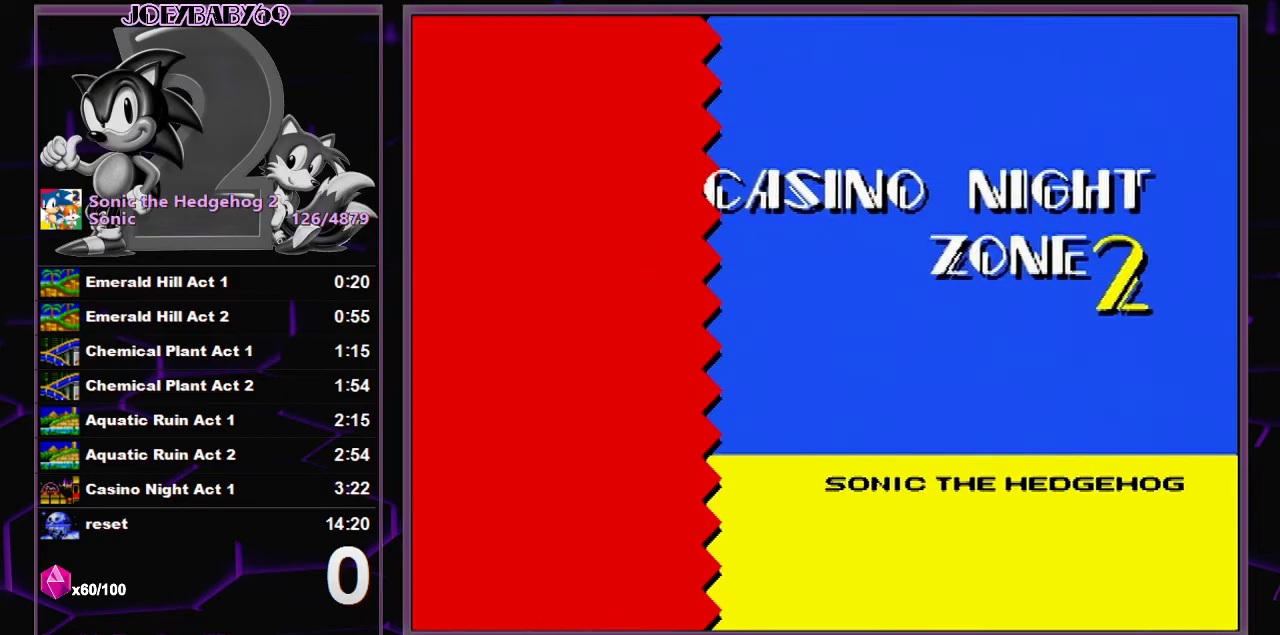
{"buttons": [], "events": []}
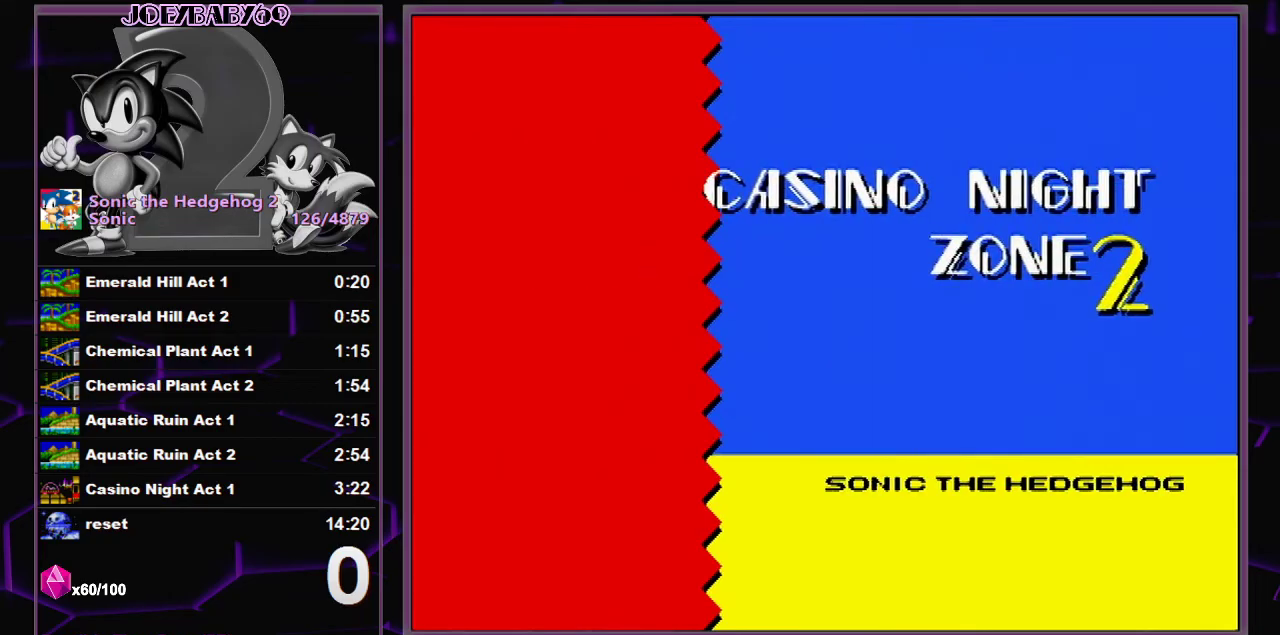
{"buttons": [], "events": []}
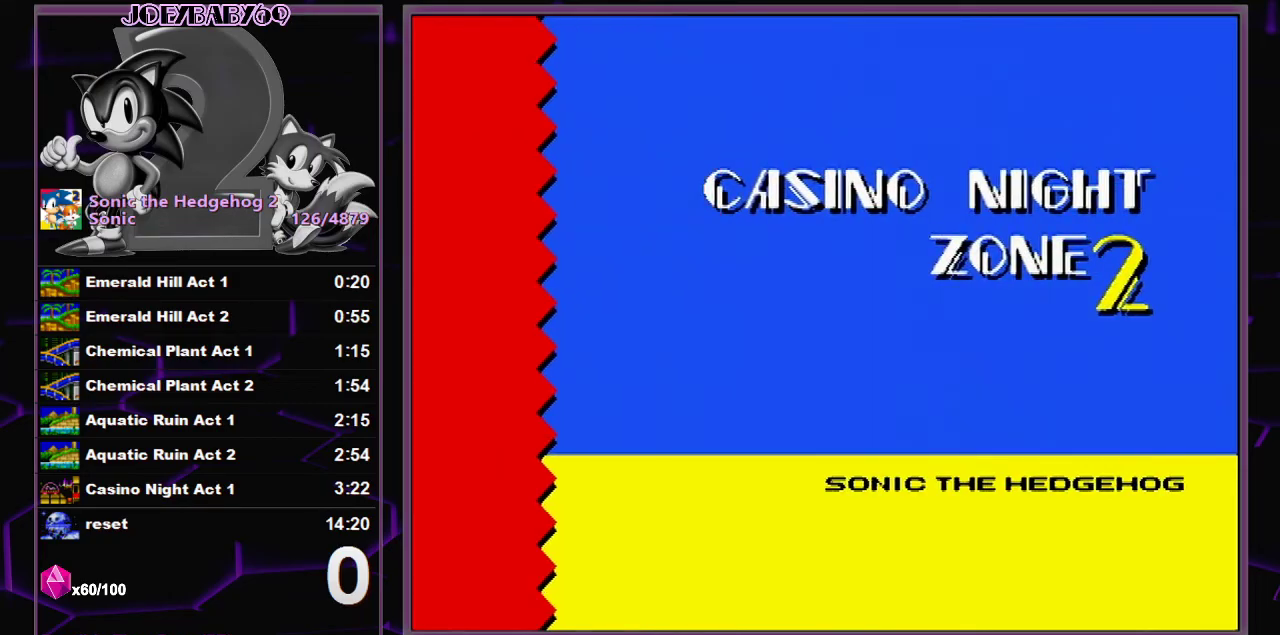
{"buttons": ["C", "DPAD_DOWN"], "events": [[450, "DPAD_DOWN", "down"], [500, "C", "down"]]}
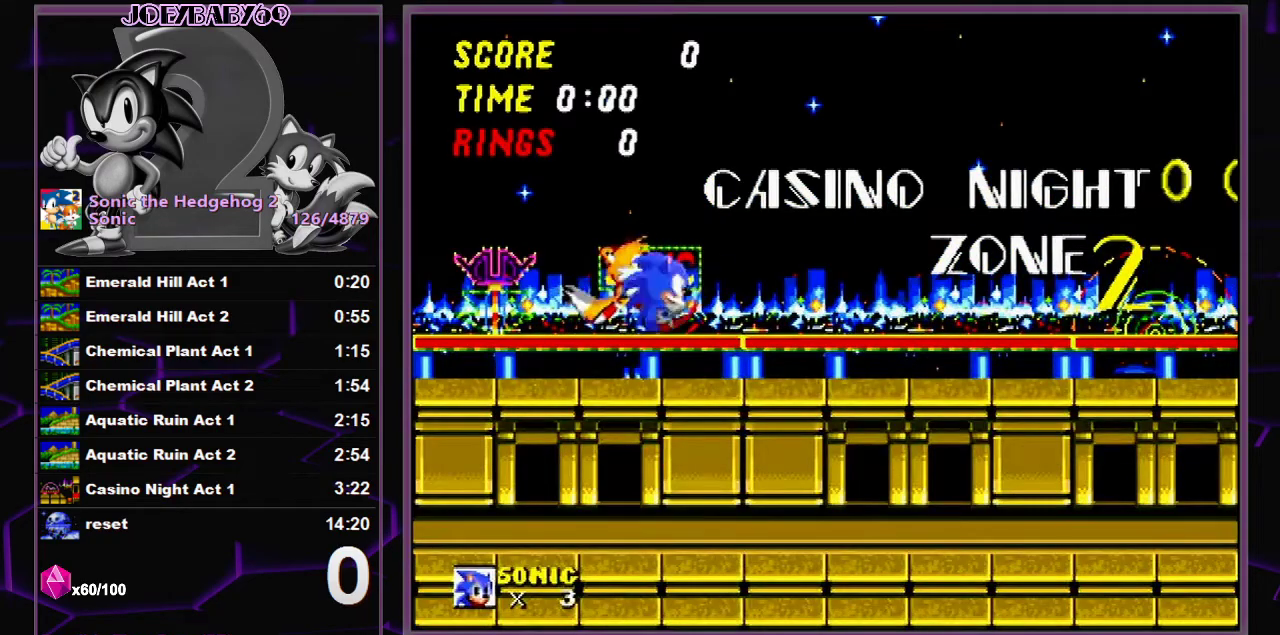
{"buttons": ["DPAD_UP", "DPAD_RIGHT"], "events": [[17, "C", "up"], [17, "DPAD_DOWN", "up"], [67, "C", "down"], [67, "DPAD_RIGHT", "down"], [167, "C", "up"], [167, "DPAD_UP", "down"], [217, "DPAD_UP", "up"], [350, "DPAD_UP", "down"]]}
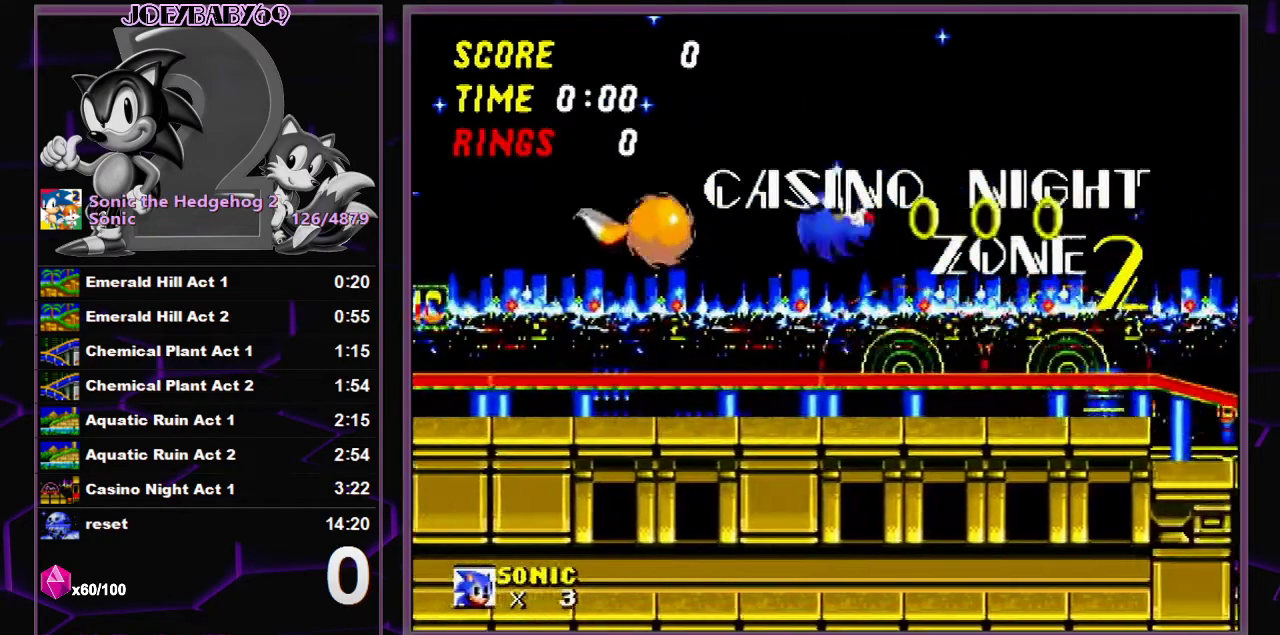
{"buttons": ["DPAD_UP", "DPAD_RIGHT"], "events": []}
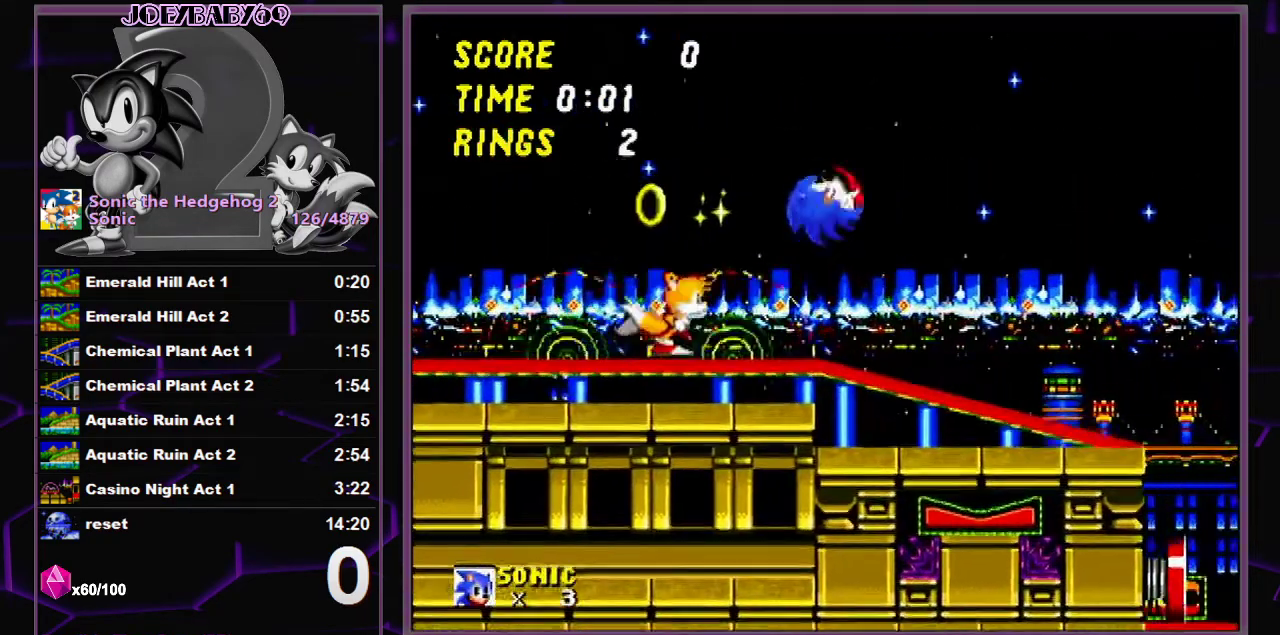
{"buttons": ["DPAD_LEFT"], "events": [[250, "DPAD_UP", "up"], [267, "DPAD_RIGHT", "up"], [467, "DPAD_LEFT", "down"]]}
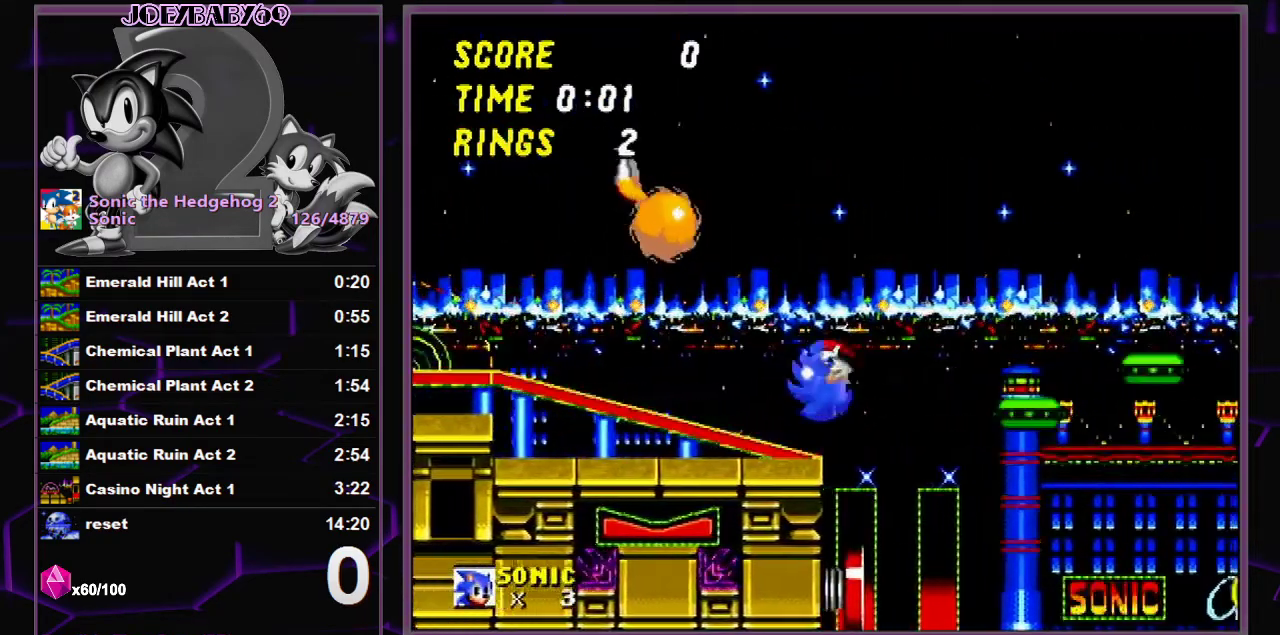
{"buttons": ["DPAD_RIGHT"], "events": [[117, "DPAD_LEFT", "up"], [133, "DPAD_RIGHT", "down"]]}